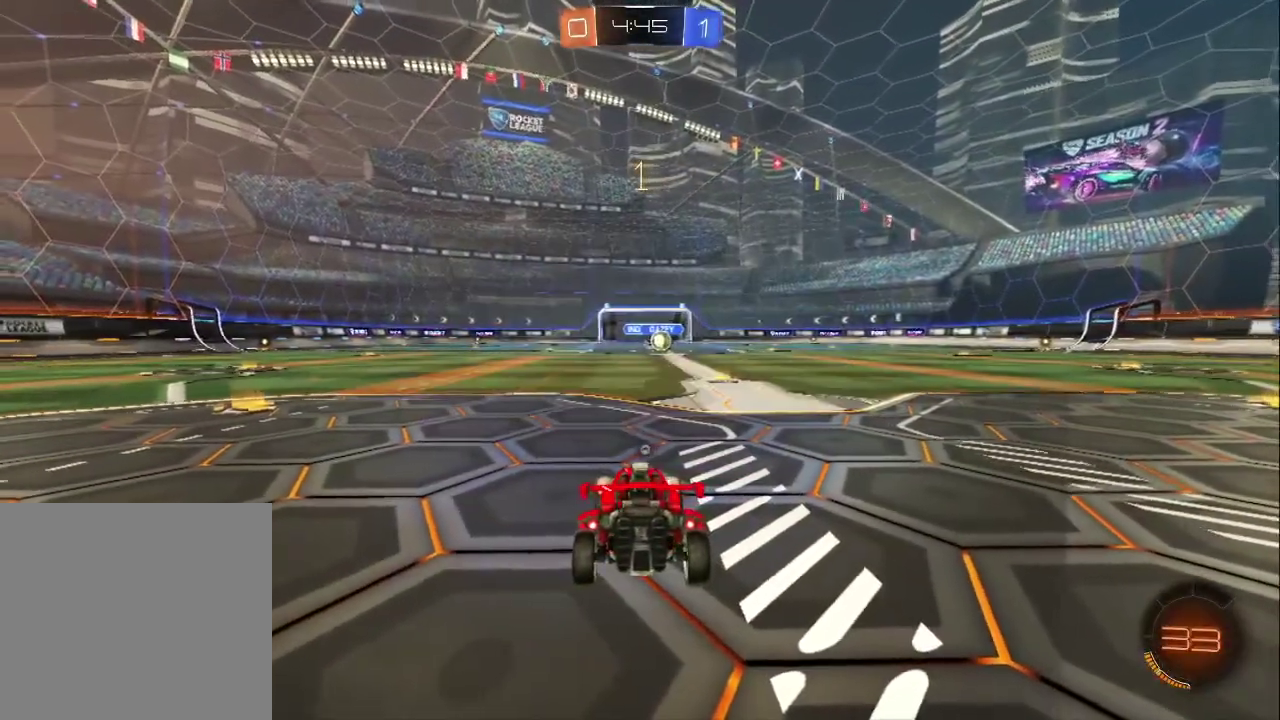
Gameplay with a controller (PlayStation layout); each line is a JSON object with the inputs held at the frame after it. "events" lists button and stick changes between this image and that frame as [ms after this image, input, new state], when the widget could be followed in between. Not read: L1.
{"buttons": ["CIRCLE", "R2"], "left_stick": "down-right", "right_stick": "center", "events": [[33, "TRIANGLE", "down"], [267, "TRIANGLE", "up"], [417, "left_stick", "down-right"]]}
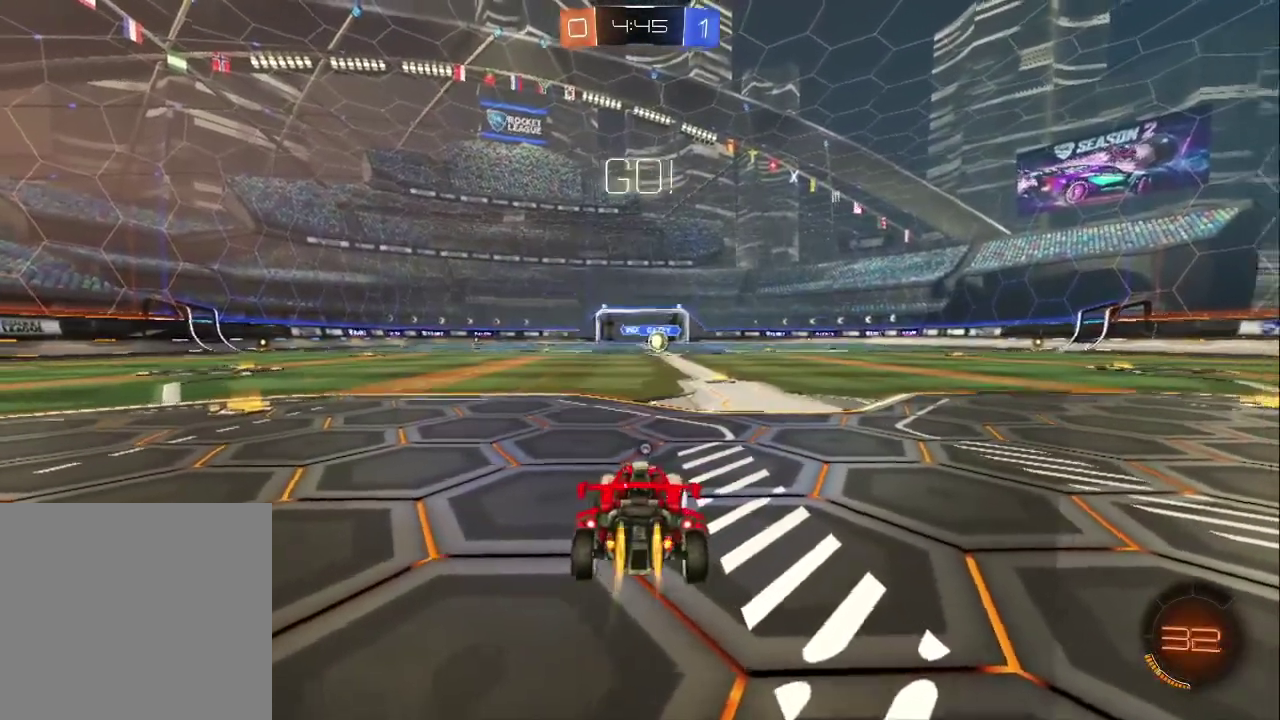
{"buttons": ["CIRCLE", "R2"], "left_stick": "down-right", "right_stick": "center", "events": [[83, "left_stick", "center"], [500, "left_stick", "down-right"]]}
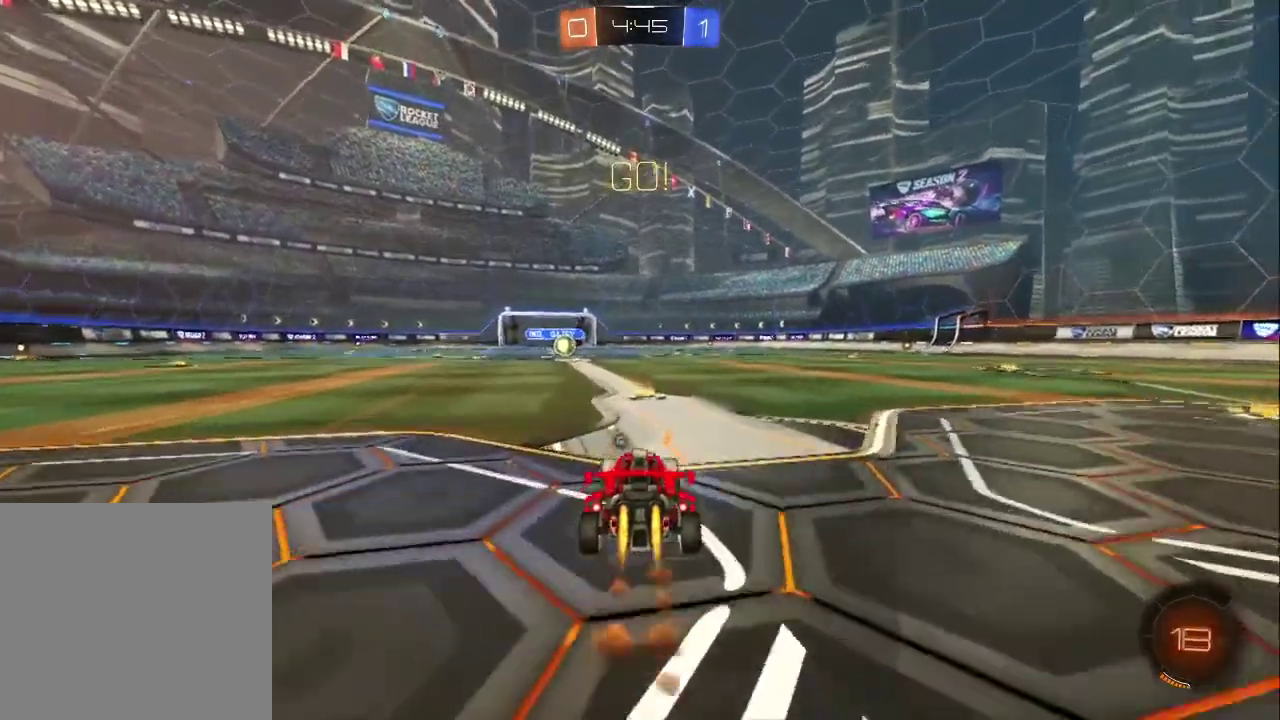
{"buttons": ["CIRCLE", "R2", "L3"], "left_stick": "down", "right_stick": "center"}
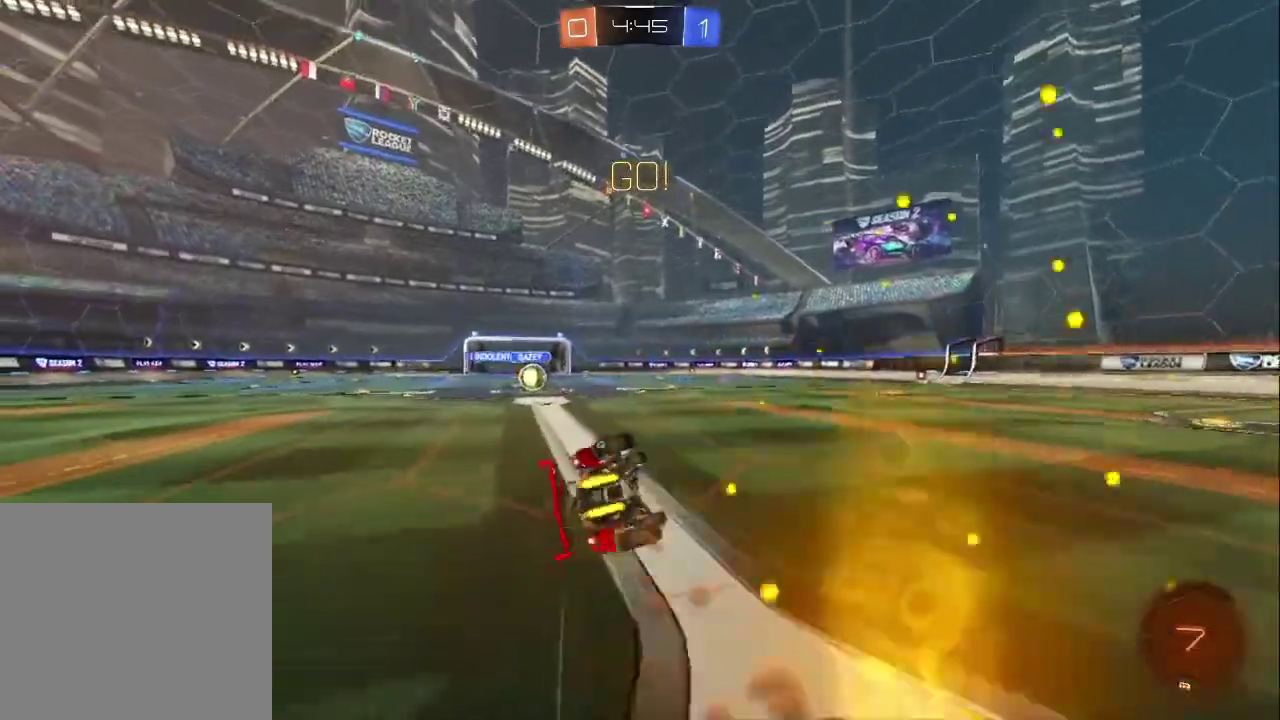
{"buttons": ["CIRCLE", "R2"], "left_stick": "left", "right_stick": "center", "events": [[200, "left_stick", "down-left"], [400, "L3", "up"], [467, "left_stick", "left"]]}
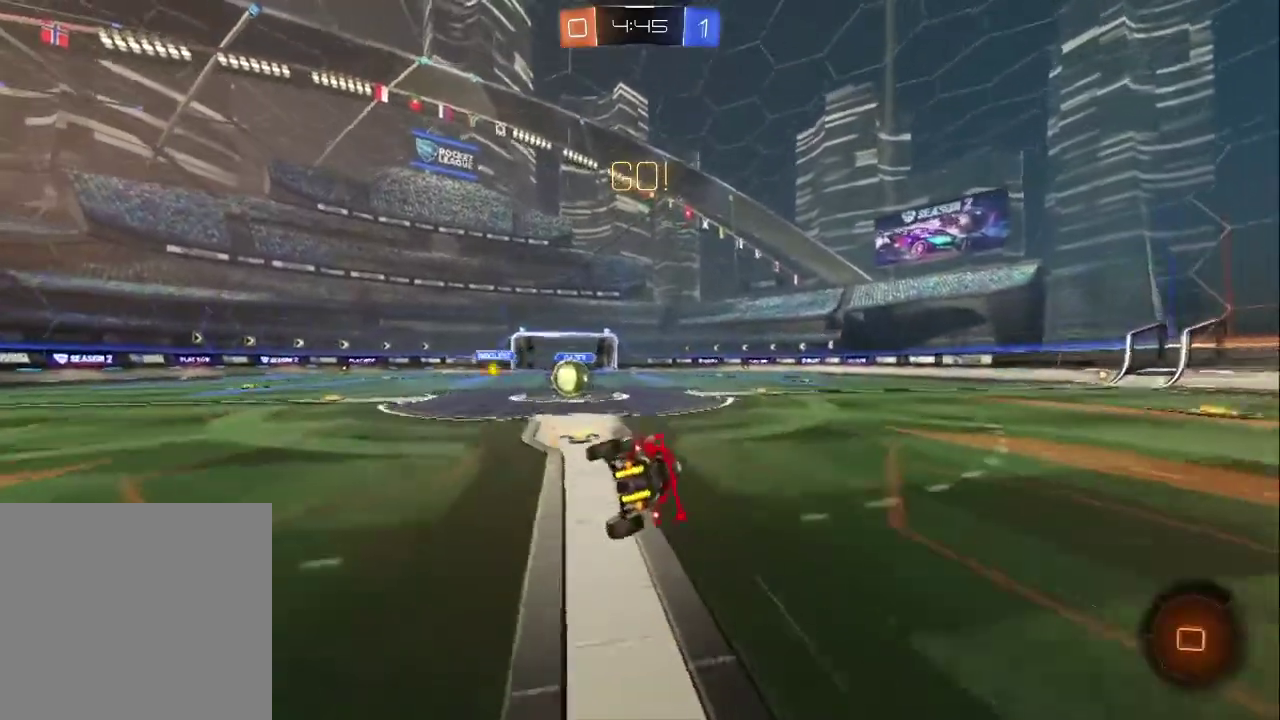
{"buttons": ["CROSS", "R2", "L3"], "left_stick": "up-left", "right_stick": "center", "events": [[17, "CIRCLE", "up"], [283, "left_stick", "up-left"], [367, "CROSS", "down"], [450, "L3", "down"], [483, "CROSS", "up"], [500, "CROSS", "down"]]}
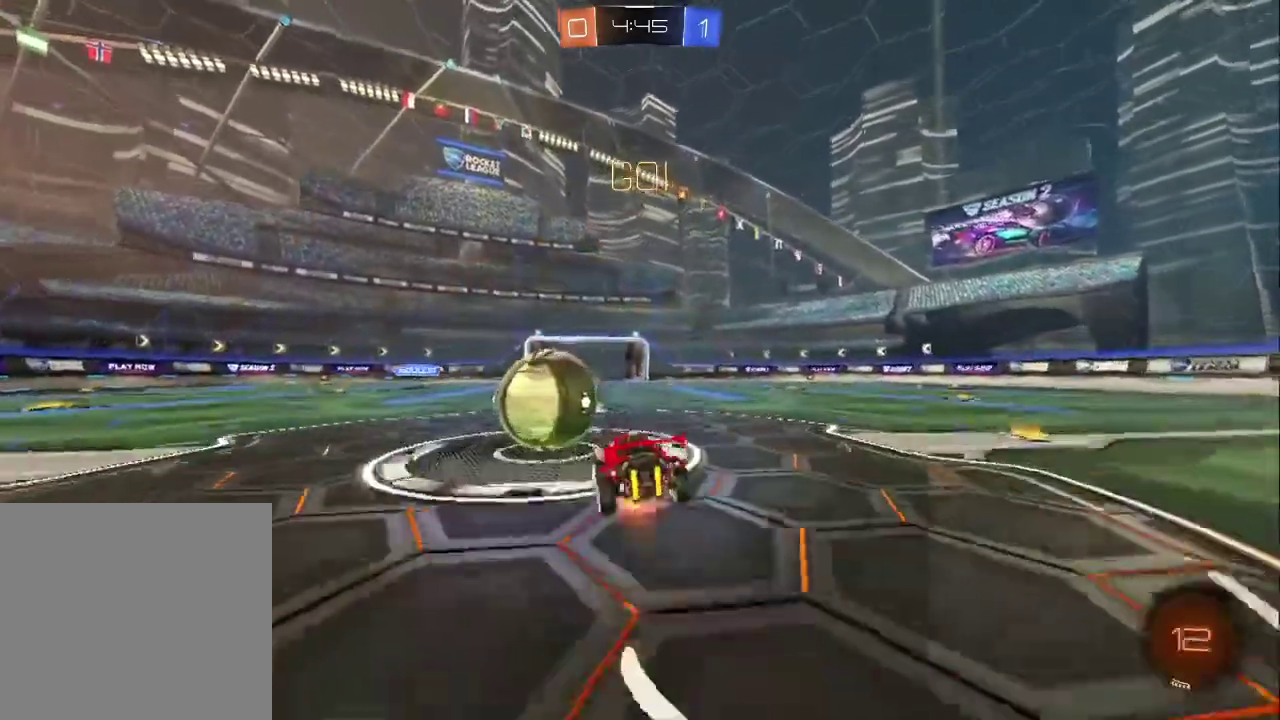
{"buttons": ["R2"], "left_stick": "up-left", "right_stick": "center", "events": [[83, "TRIANGLE", "down"], [250, "CROSS", "up"], [350, "TRIANGLE", "up"], [367, "L3", "up"]]}
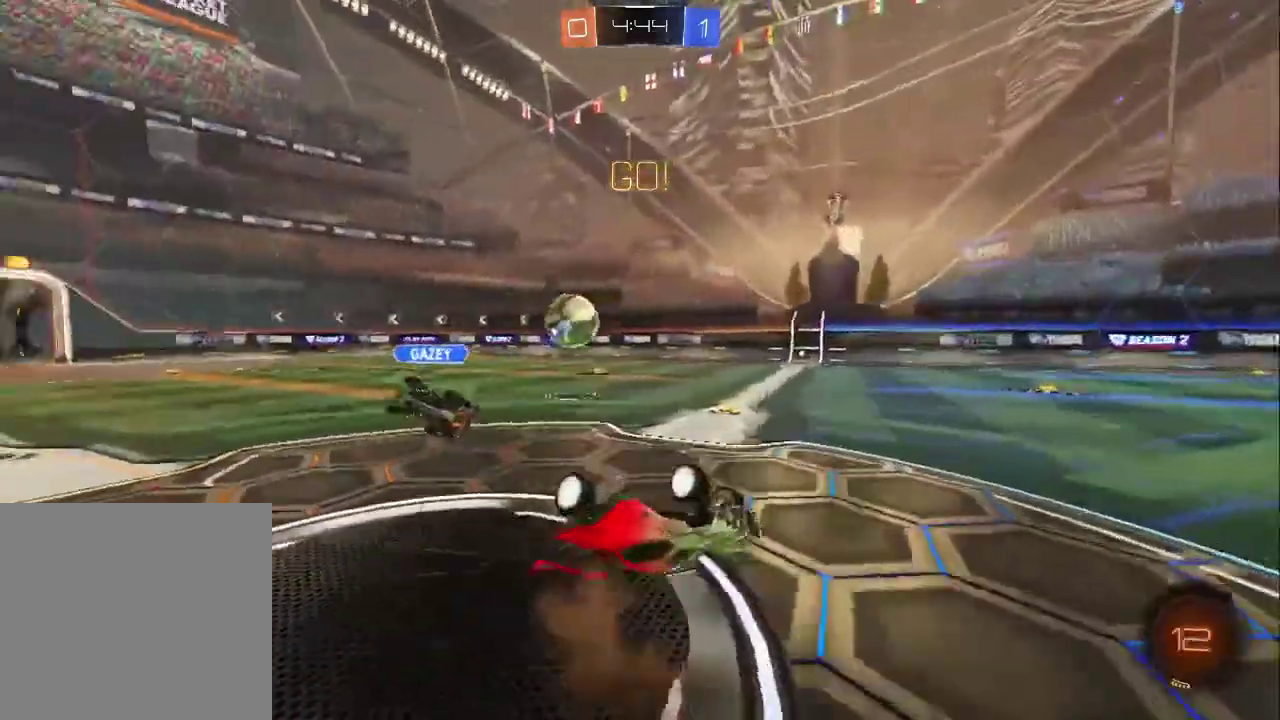
{"buttons": ["R2"], "left_stick": "right", "right_stick": "center", "events": [[33, "left_stick", "up"], [117, "left_stick", "up-right"], [233, "left_stick", "right"]]}
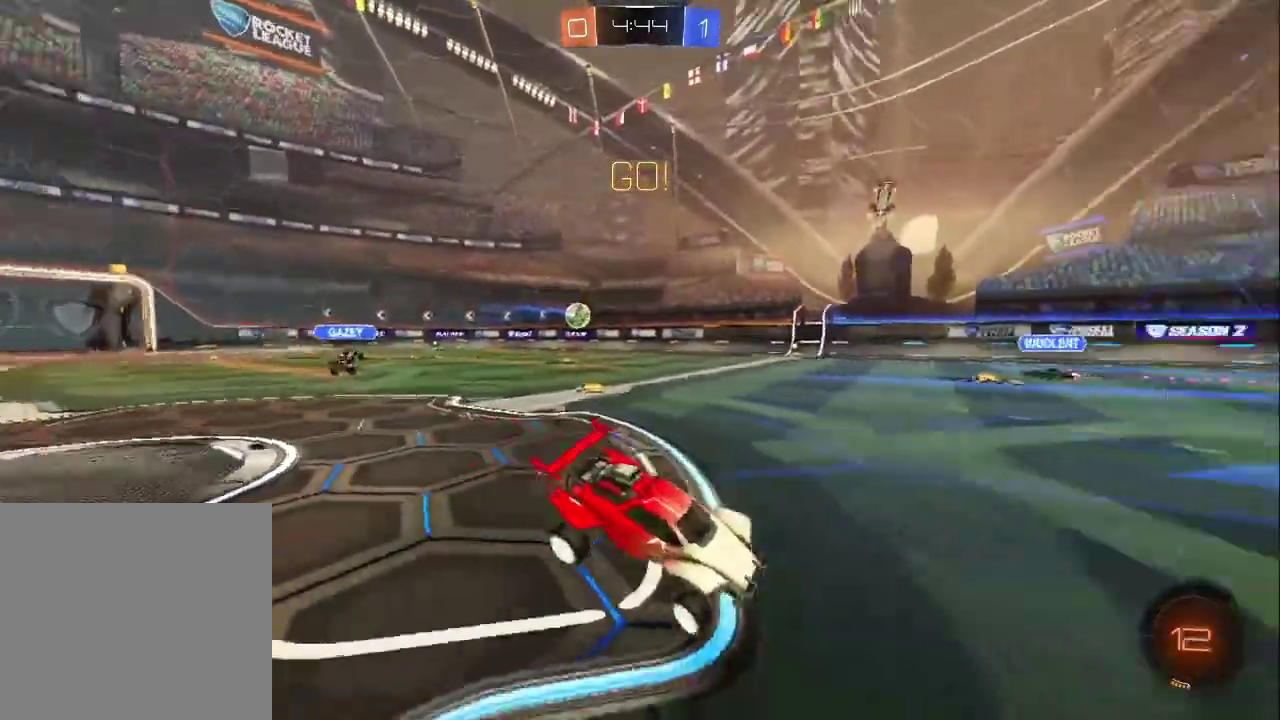
{"buttons": ["R2"], "left_stick": "down-right", "right_stick": "center", "events": [[17, "TRIANGLE", "down"], [117, "TRIANGLE", "up"], [117, "left_stick", "down-right"]]}
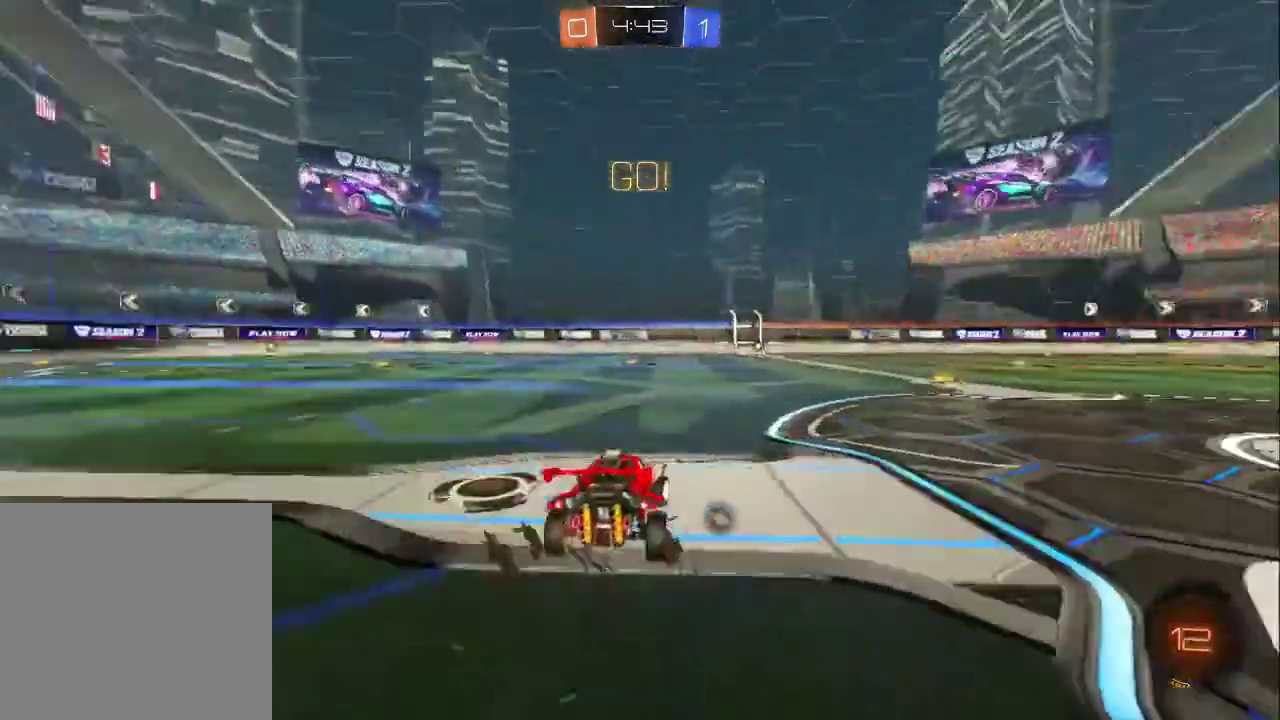
{"buttons": ["R2"], "left_stick": "center", "right_stick": "center", "events": [[33, "left_stick", "center"], [183, "CIRCLE", "down"], [183, "left_stick", "right"], [383, "CIRCLE", "up"], [450, "left_stick", "center"]]}
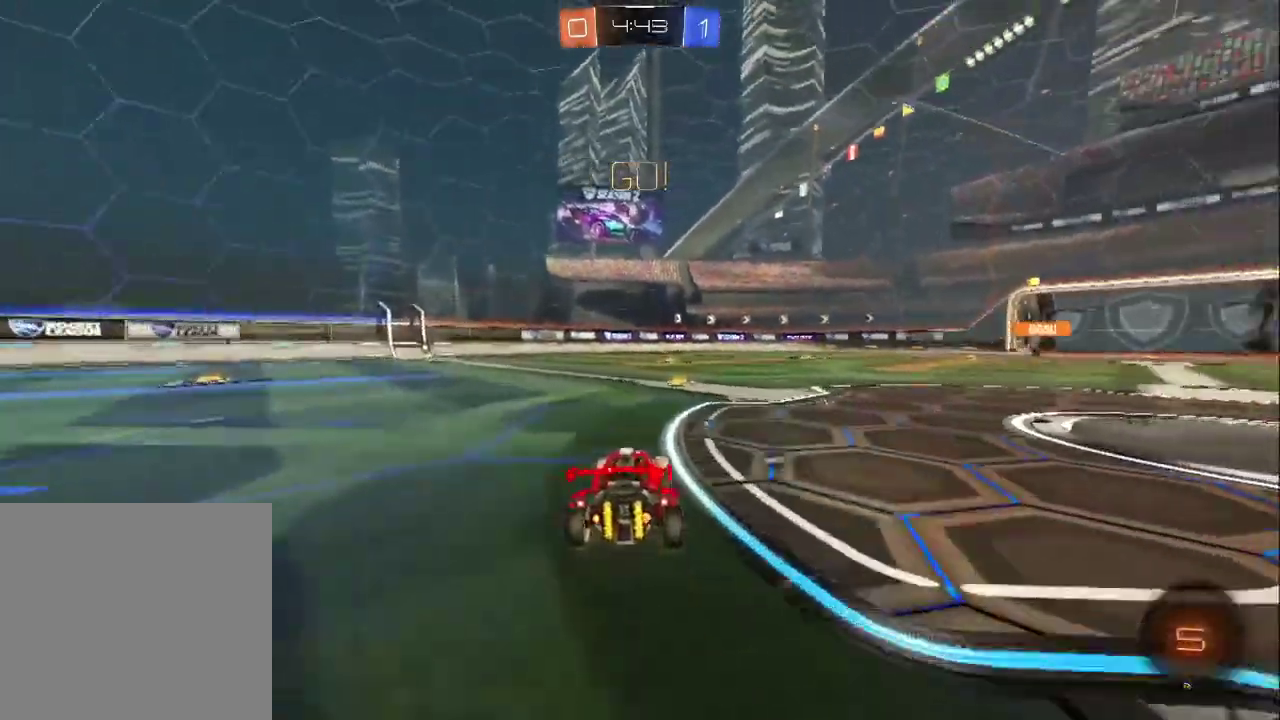
{"buttons": ["TRIANGLE", "R2"], "left_stick": "up", "right_stick": "center", "events": [[167, "left_stick", "down-right"], [217, "left_stick", "right"], [283, "left_stick", "up"], [417, "CROSS", "down"], [467, "TRIANGLE", "down"], [500, "CROSS", "up"]]}
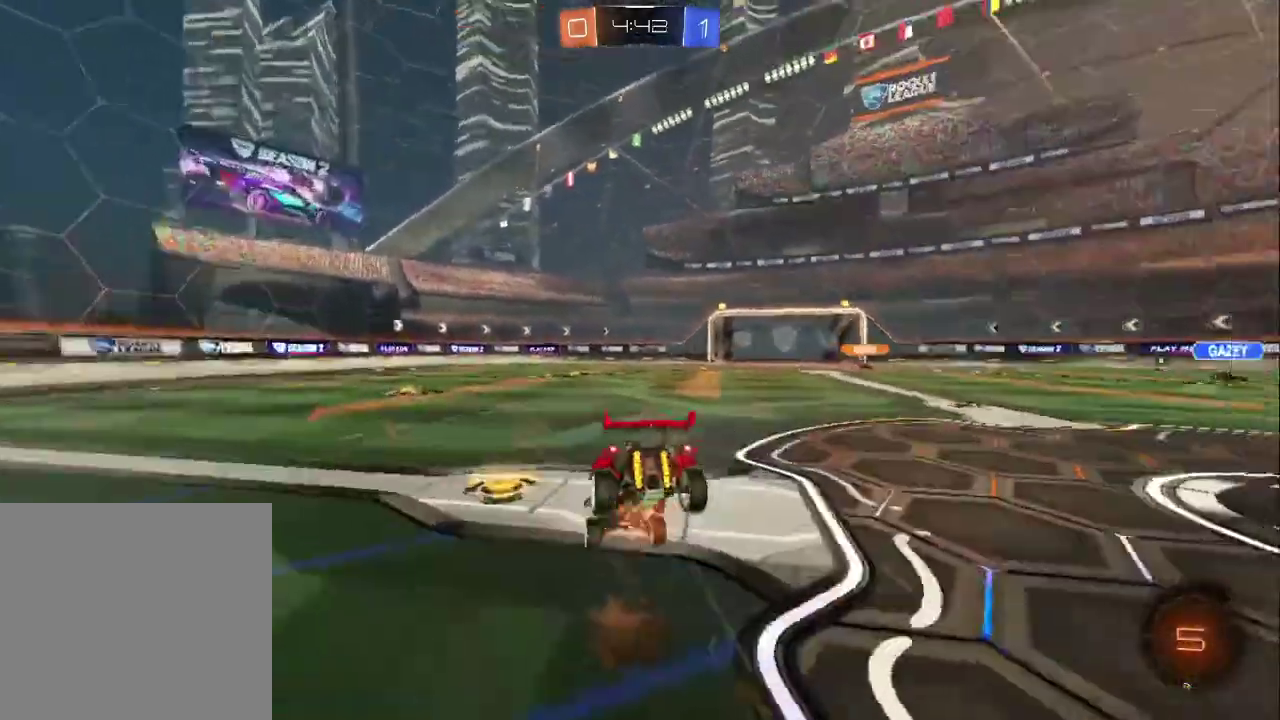
{"buttons": ["R2"], "left_stick": "center", "right_stick": "center", "events": [[150, "TRIANGLE", "up"], [283, "left_stick", "up-left"], [333, "left_stick", "center"]]}
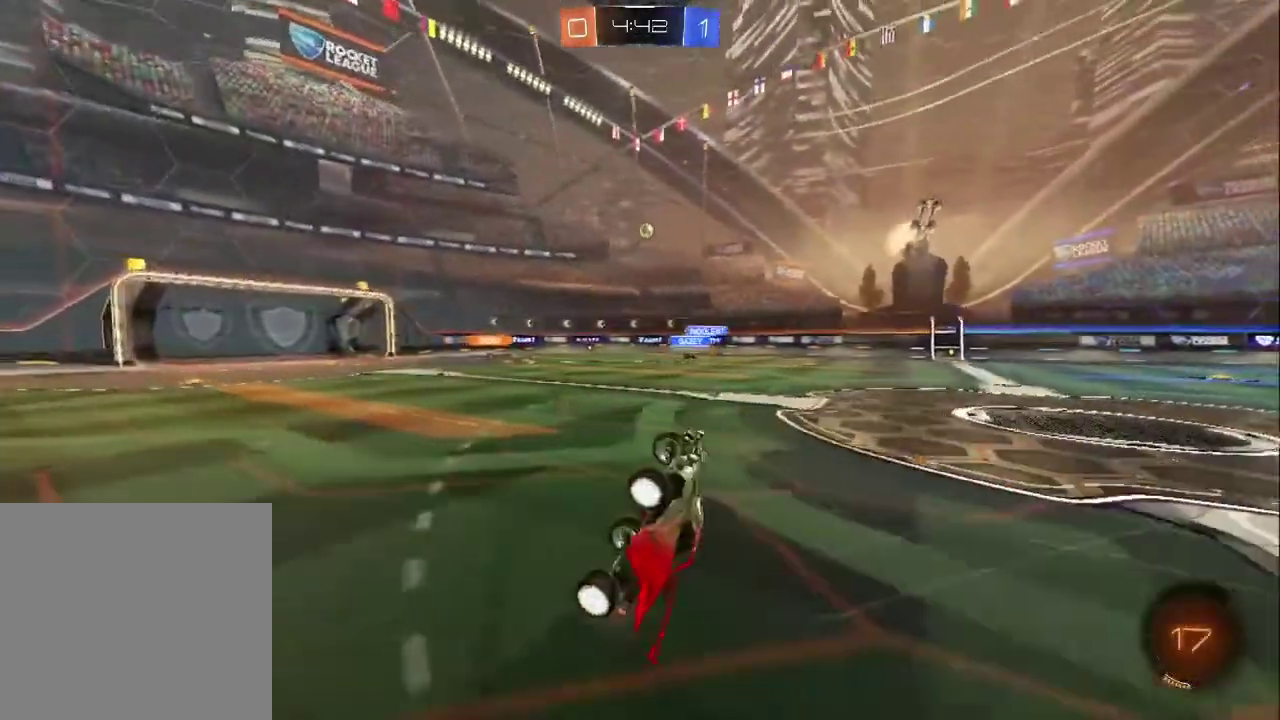
{"buttons": ["R2"], "left_stick": "down-right", "right_stick": "center", "events": [[450, "left_stick", "down-right"]]}
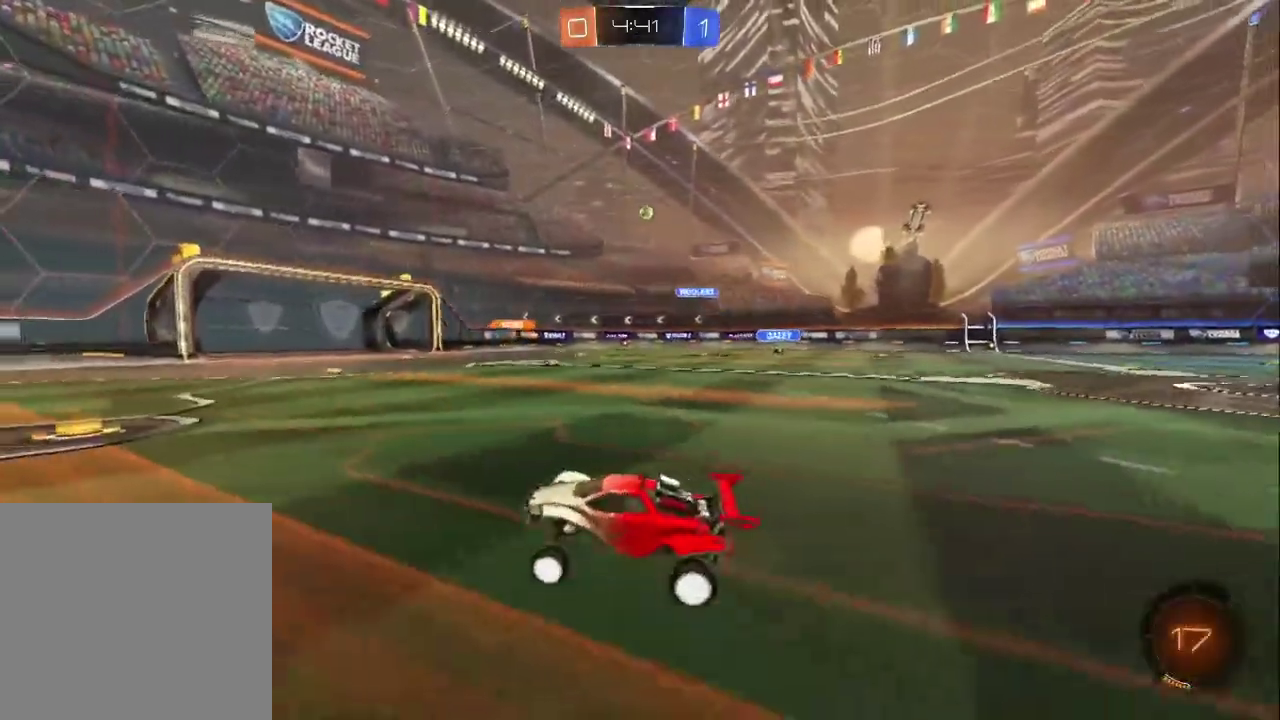
{"buttons": ["R2"], "left_stick": "down-right", "right_stick": "center", "events": [[200, "left_stick", "right"], [300, "left_stick", "down-right"]]}
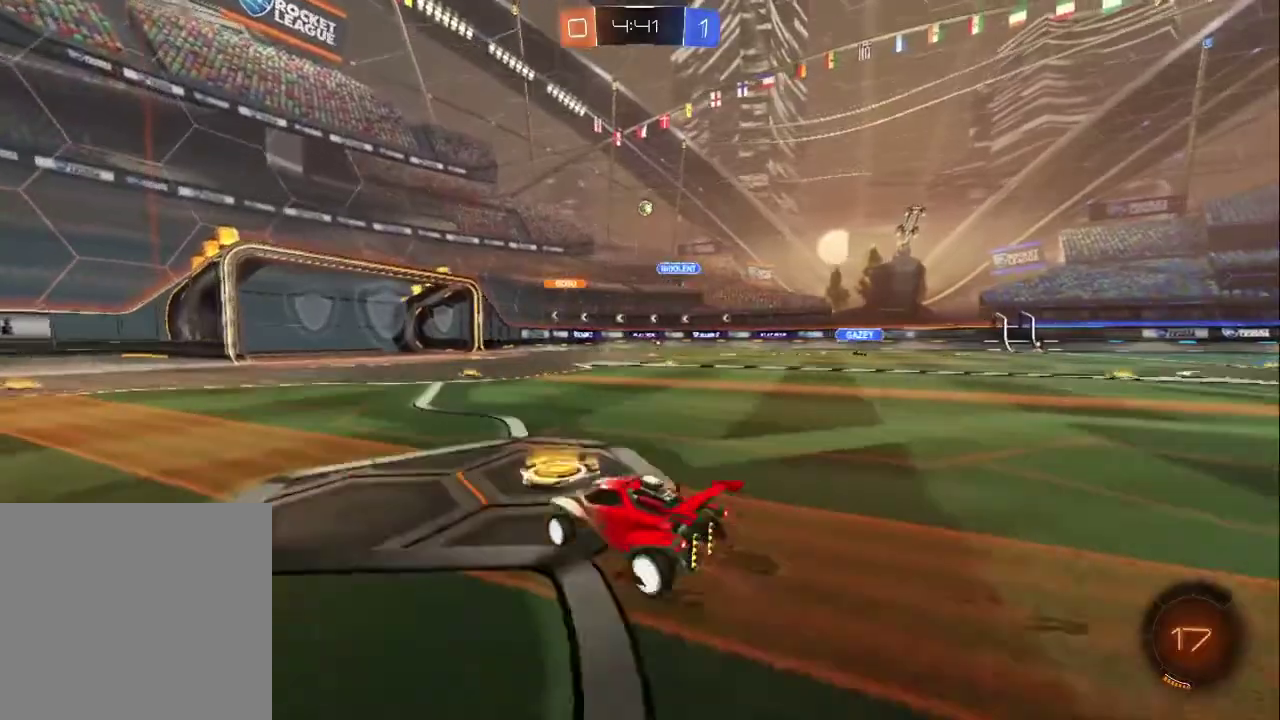
{"buttons": ["R2"], "left_stick": "right", "right_stick": "center", "events": [[250, "left_stick", "up-left"], [317, "left_stick", "center"], [450, "left_stick", "right"]]}
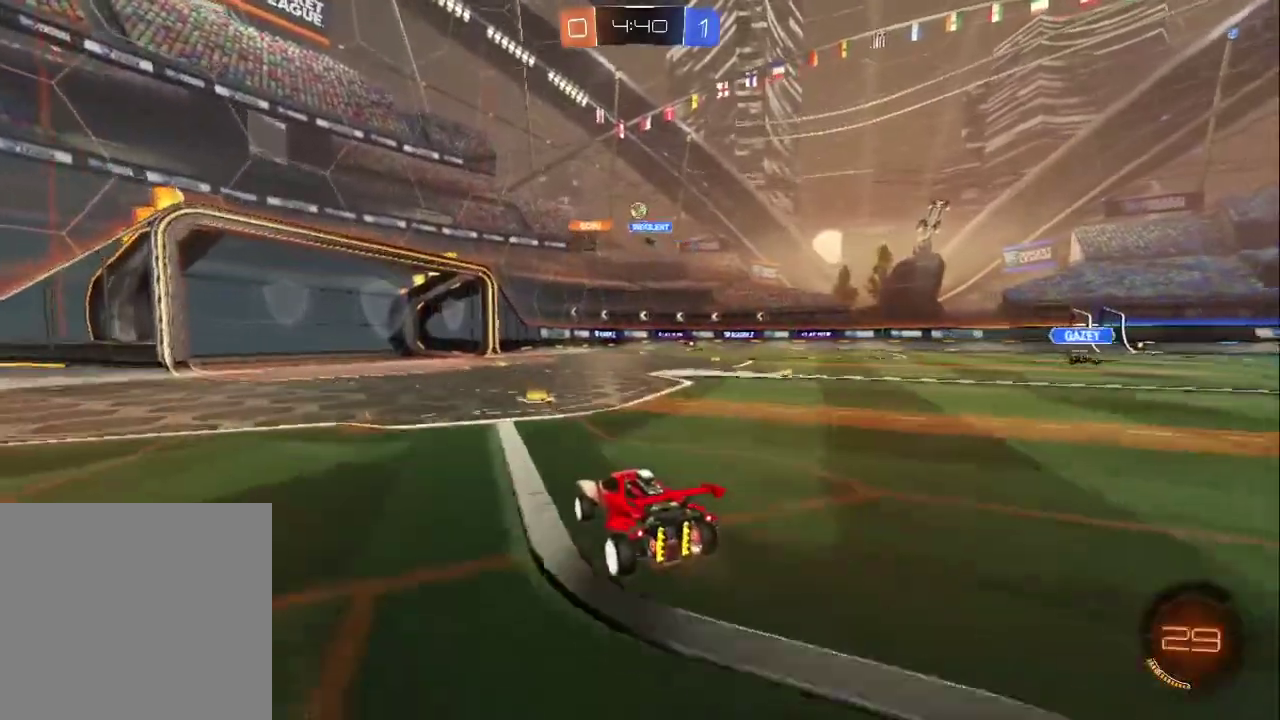
{"buttons": ["R2"], "left_stick": "center", "right_stick": "center", "events": [[217, "left_stick", "center"], [283, "left_stick", "up-left"], [467, "left_stick", "center"]]}
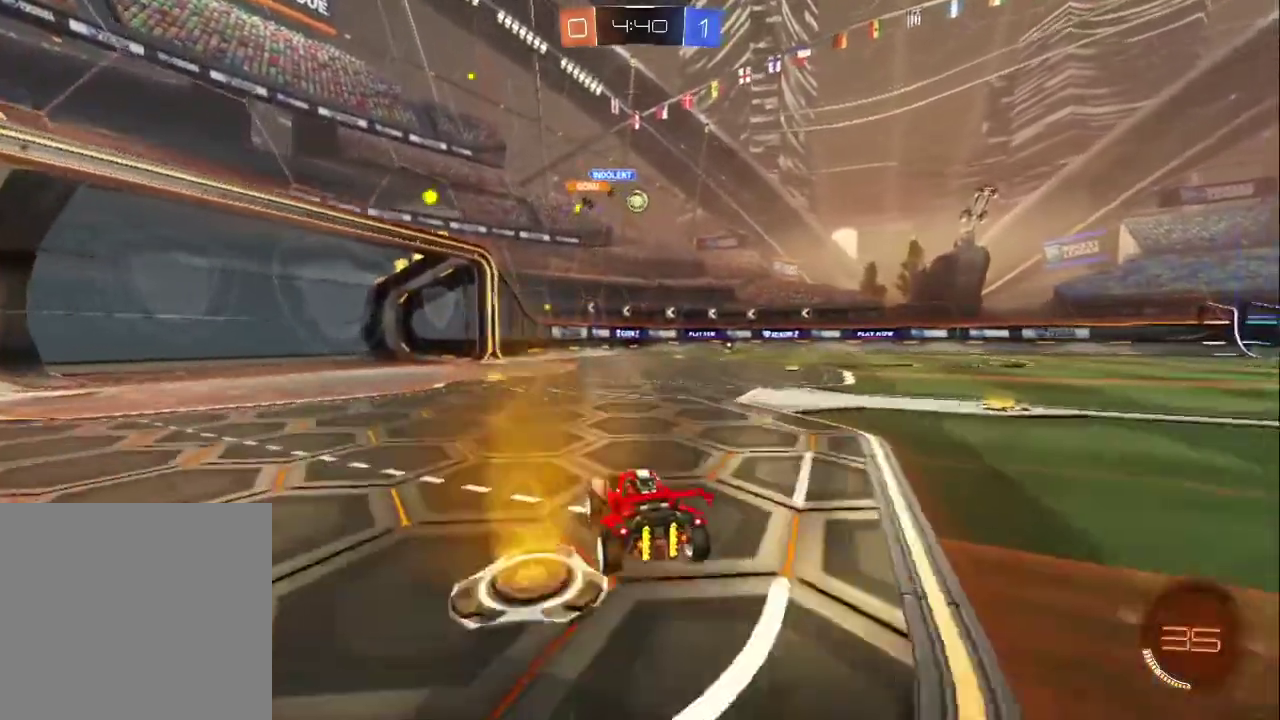
{"buttons": ["L2"], "left_stick": "up", "right_stick": "center", "events": [[217, "left_stick", "left"], [317, "left_stick", "center"], [383, "R2", "up"], [433, "left_stick", "up-left"], [467, "L2", "down"], [500, "left_stick", "up"]]}
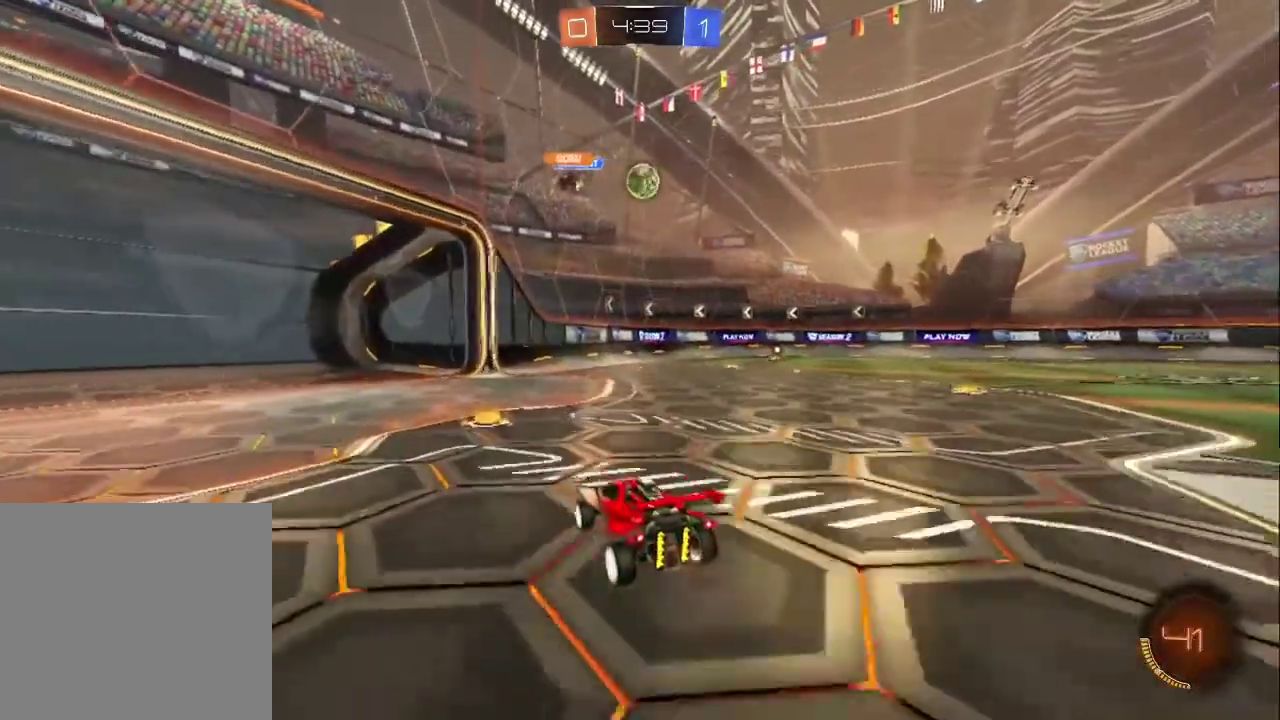
{"buttons": ["R2"], "left_stick": "right", "right_stick": "center", "events": [[50, "R2", "down"], [100, "L2", "up"], [117, "left_stick", "up-left"], [250, "left_stick", "center"], [267, "R2", "up"], [400, "R2", "down"], [400, "left_stick", "right"]]}
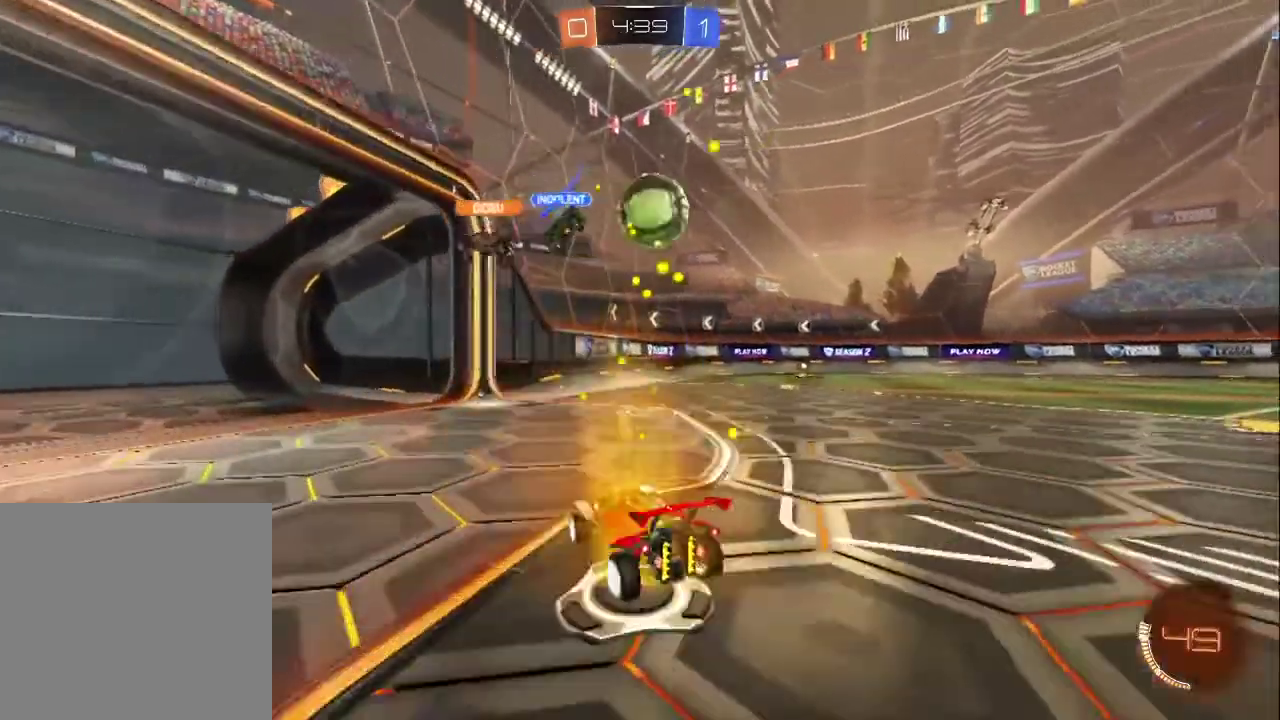
{"buttons": ["R2"], "left_stick": "right", "right_stick": "center", "events": [[50, "R2", "up"], [67, "left_stick", "down-right"], [100, "TRIANGLE", "down"], [217, "TRIANGLE", "up"], [250, "R2", "down"], [300, "left_stick", "right"]]}
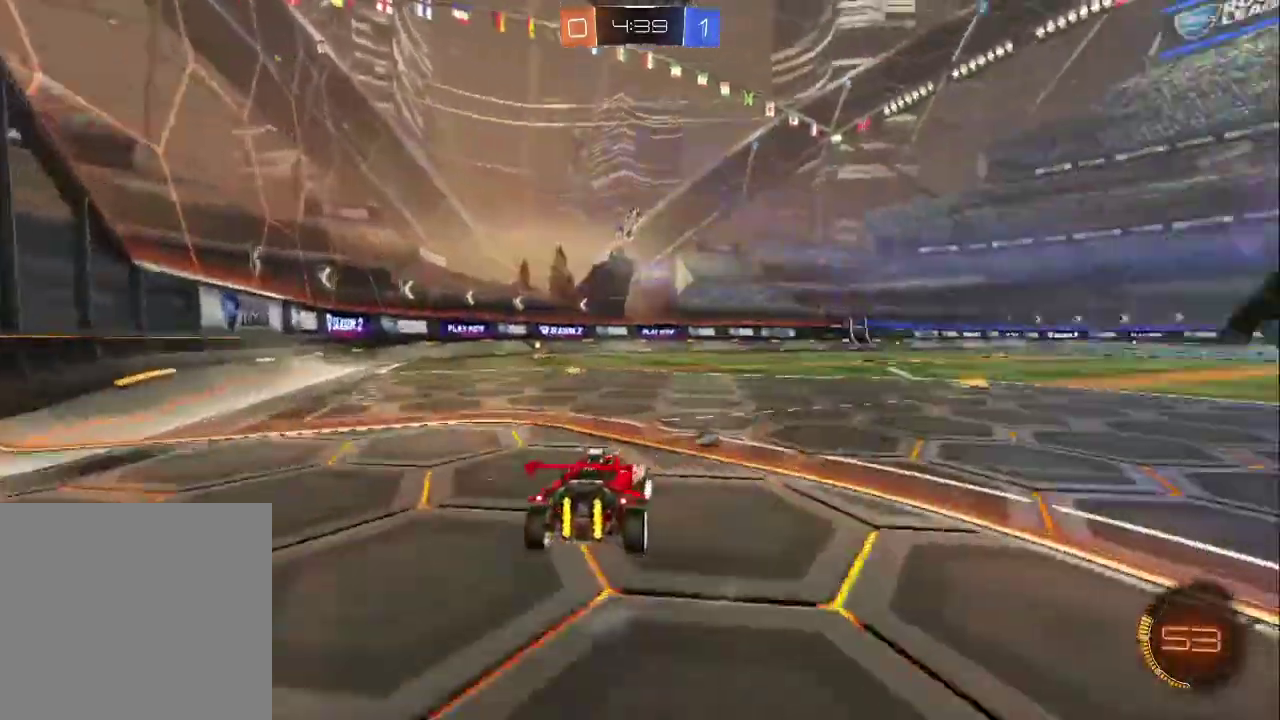
{"buttons": ["R2"], "left_stick": "right", "right_stick": "center", "events": [[67, "left_stick", "down-right"], [133, "TRIANGLE", "down"], [150, "left_stick", "right"], [217, "TRIANGLE", "up"]]}
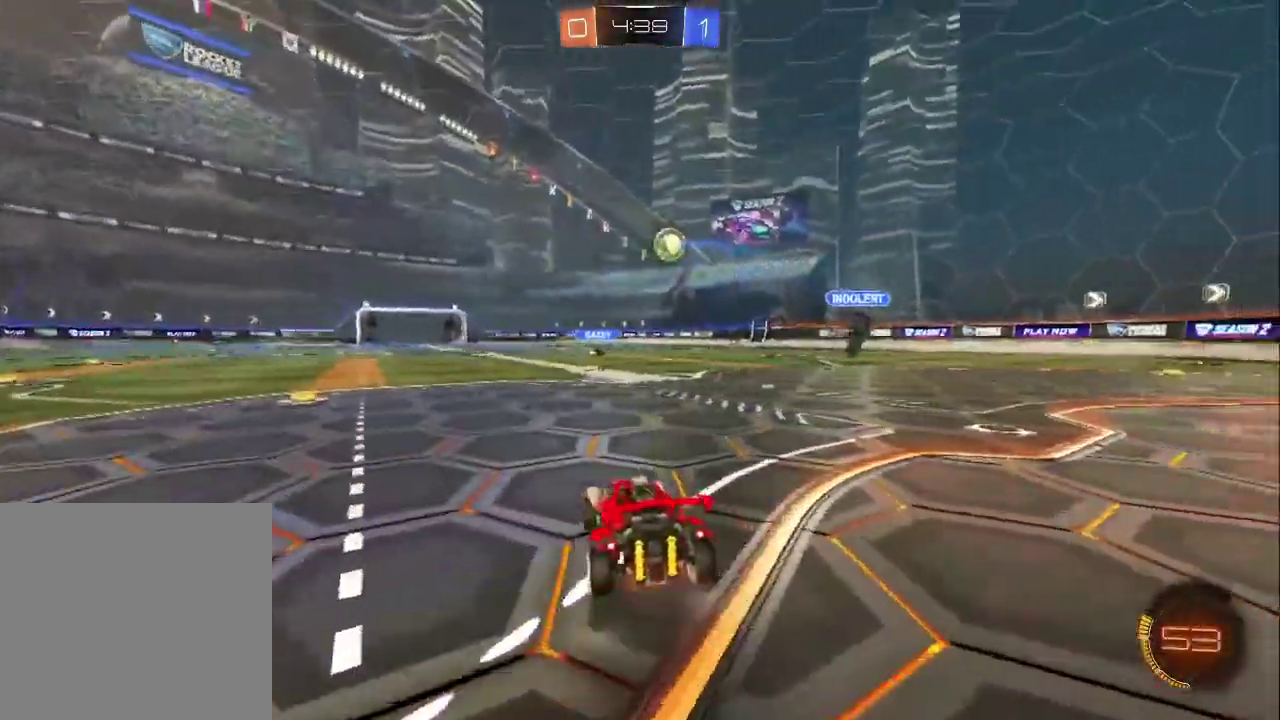
{"buttons": ["CROSS", "R2"], "left_stick": "up", "right_stick": "center", "events": [[150, "left_stick", "up-left"], [400, "CROSS", "down"], [400, "left_stick", "up"], [450, "CROSS", "up"], [500, "CROSS", "down"]]}
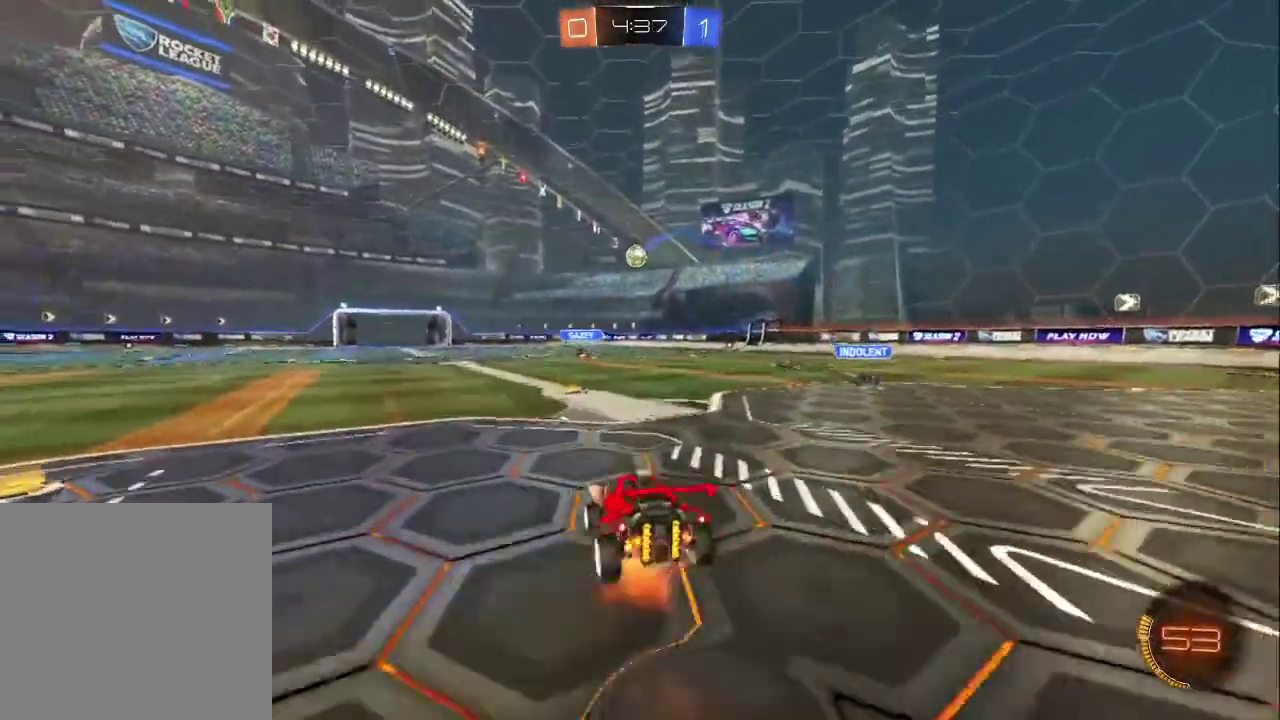
{"buttons": ["R2"], "left_stick": "up", "right_stick": "center", "events": [[17, "left_stick", "up-left"], [100, "left_stick", "up"], [133, "CROSS", "up"]]}
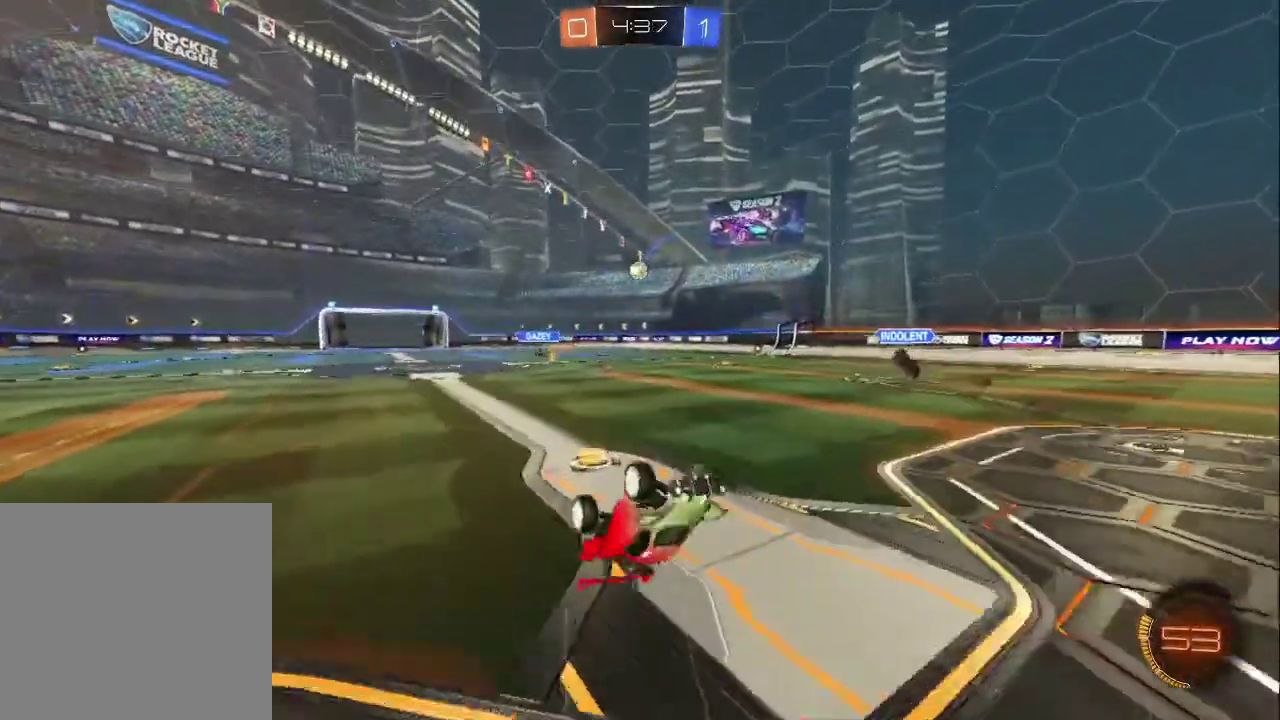
{"buttons": ["CIRCLE", "R2"], "left_stick": "up-left", "right_stick": "center", "events": [[167, "left_stick", "center"], [417, "left_stick", "up-left"], [467, "CIRCLE", "down"]]}
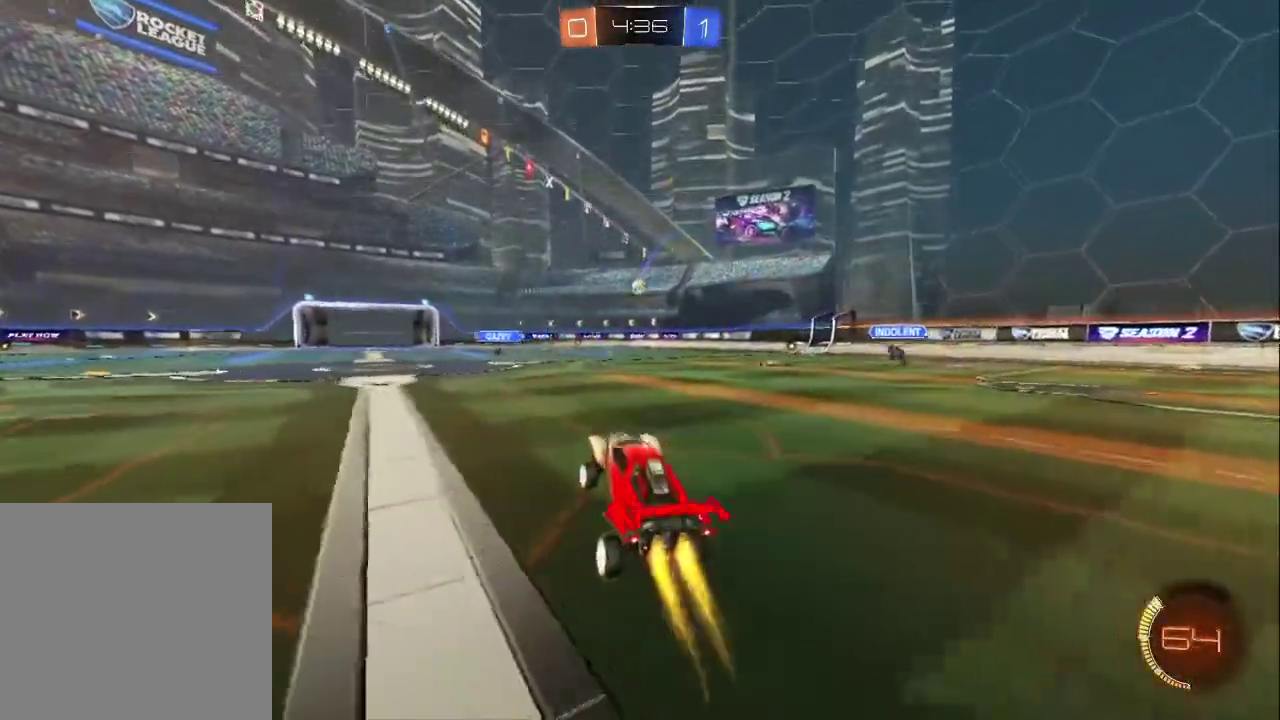
{"buttons": ["R2"], "left_stick": "up-right", "right_stick": "center", "events": [[150, "CIRCLE", "up"], [167, "left_stick", "up"], [217, "CROSS", "down"], [433, "left_stick", "up-right"], [483, "CROSS", "up"]]}
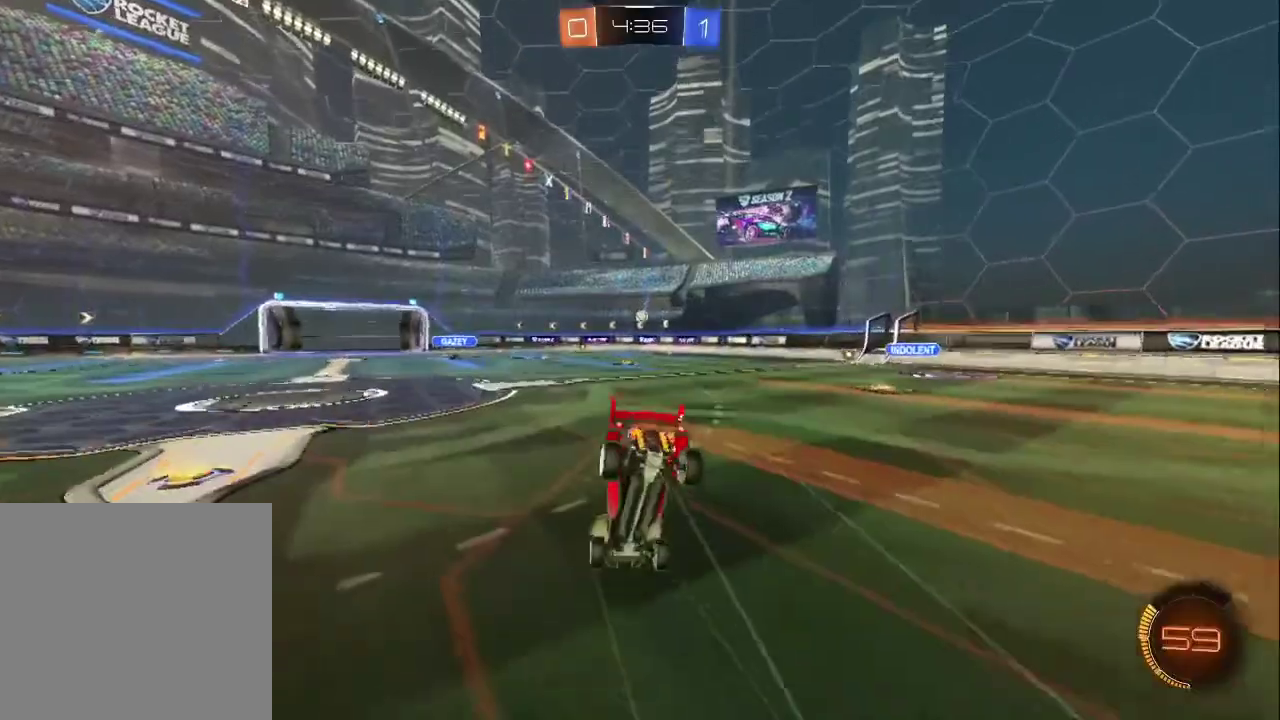
{"buttons": ["R2"], "left_stick": "center", "right_stick": "center", "events": [[67, "R2", "up"], [117, "left_stick", "down-left"], [283, "left_stick", "up-right"], [450, "R2", "down"], [467, "left_stick", "center"]]}
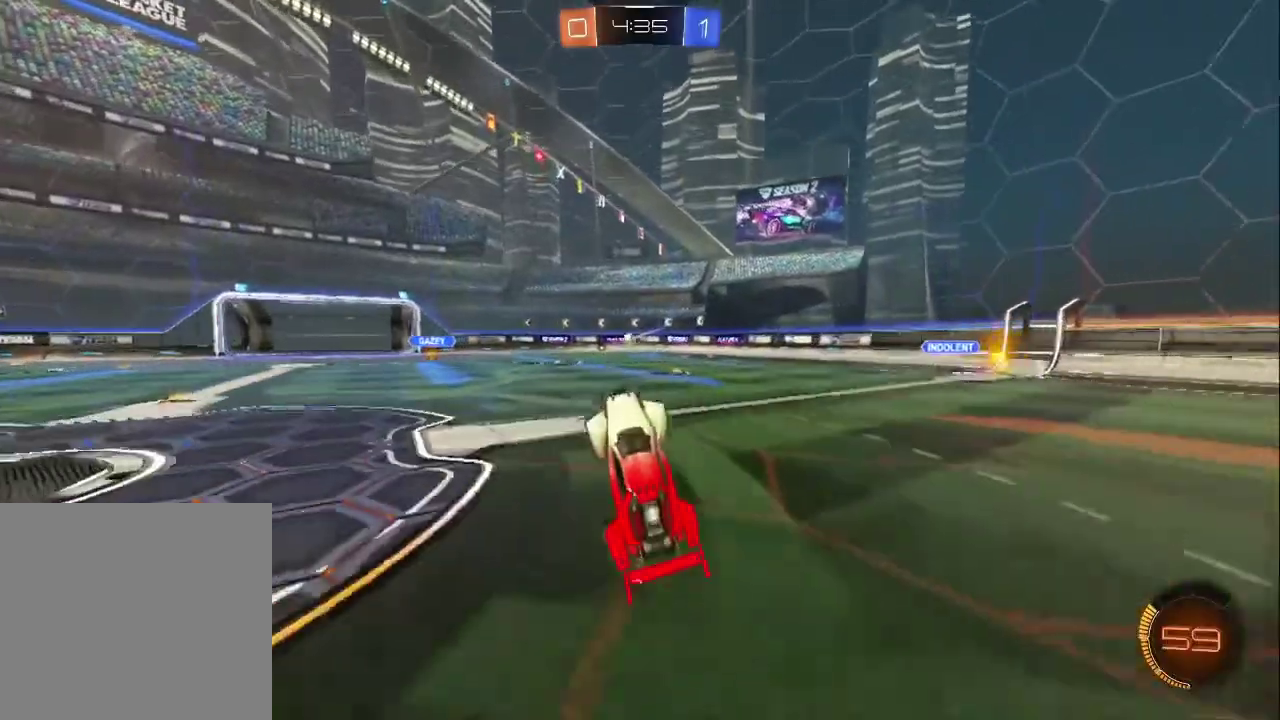
{"buttons": ["R2"], "left_stick": "right", "right_stick": "center", "events": [[267, "left_stick", "right"]]}
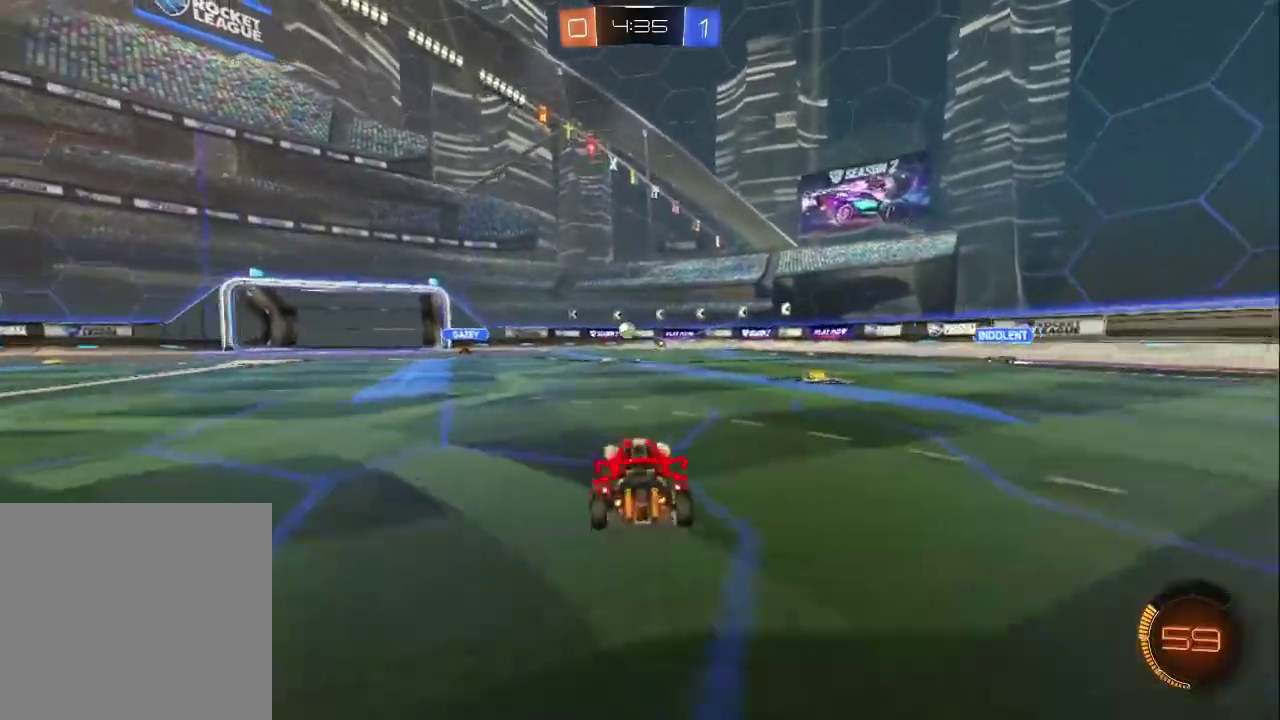
{"buttons": ["R2"], "left_stick": "right", "right_stick": "center", "events": []}
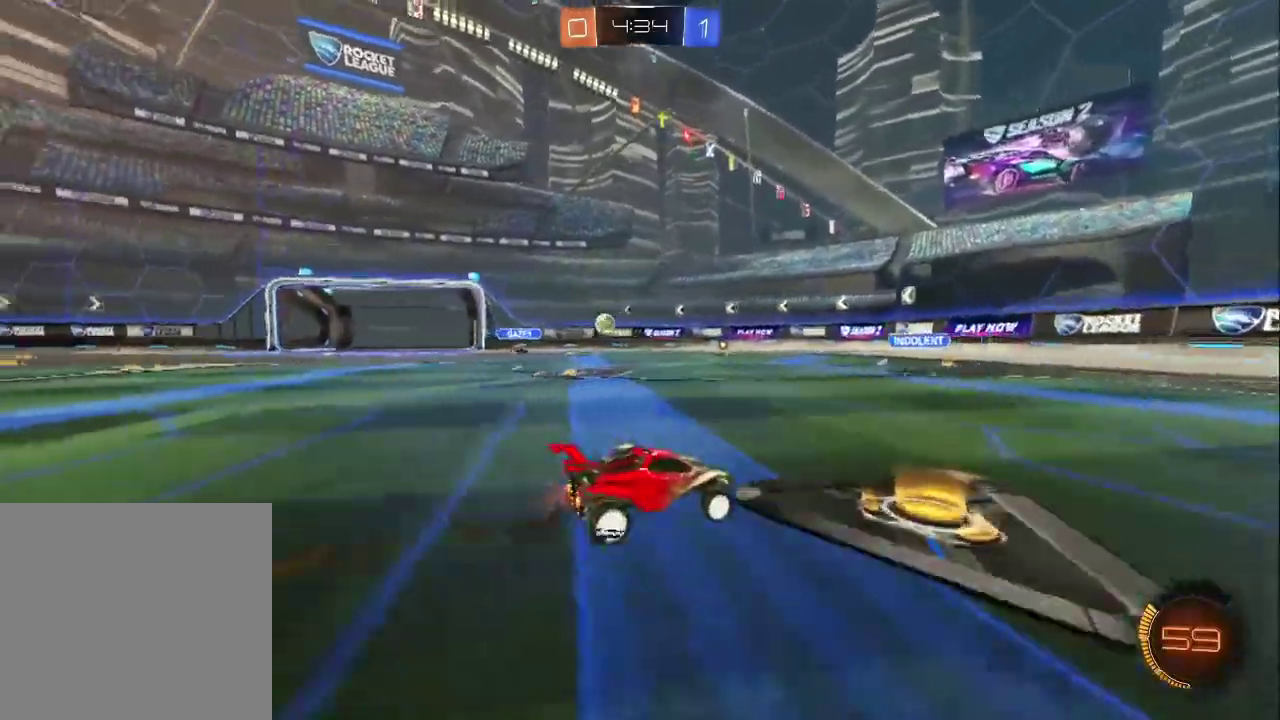
{"buttons": ["R2"], "left_stick": "center", "right_stick": "center", "events": [[33, "R2", "up"], [67, "left_stick", "left"], [333, "R2", "down"], [483, "left_stick", "center"]]}
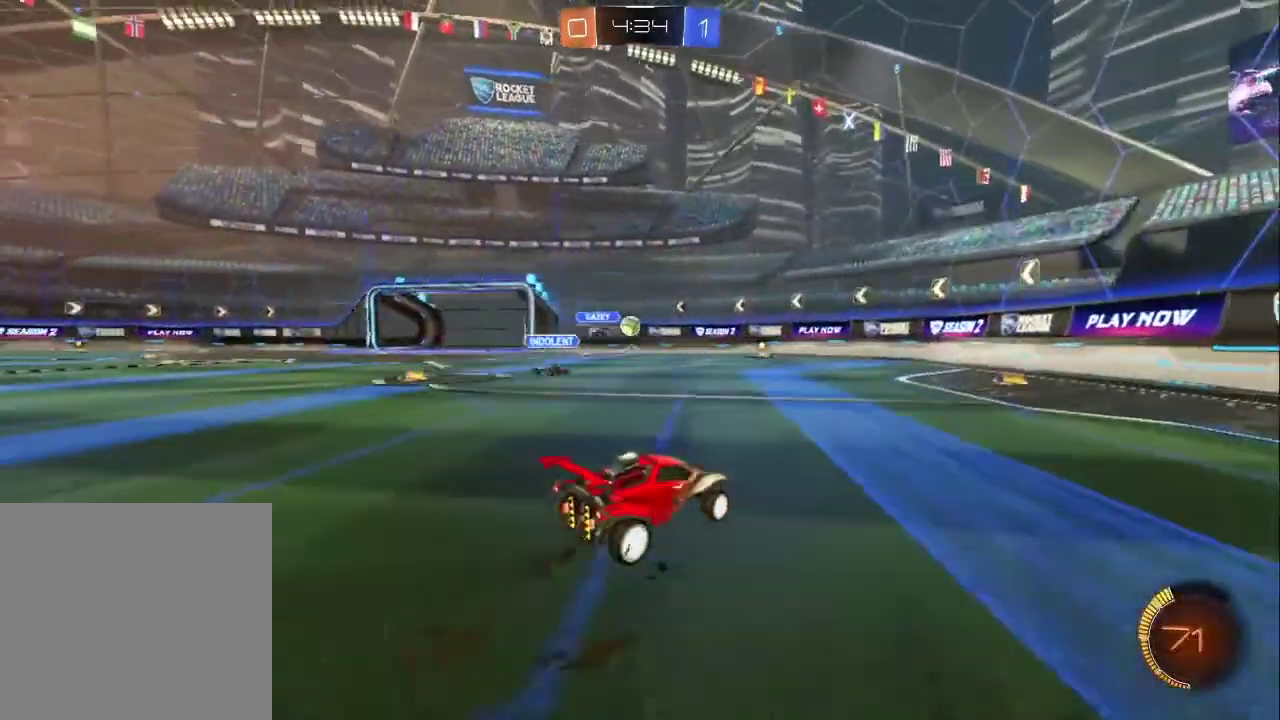
{"buttons": ["CIRCLE", "R2"], "left_stick": "up-left", "right_stick": "center", "events": [[83, "left_stick", "right"], [200, "left_stick", "center"], [283, "left_stick", "up-left"], [300, "CIRCLE", "down"]]}
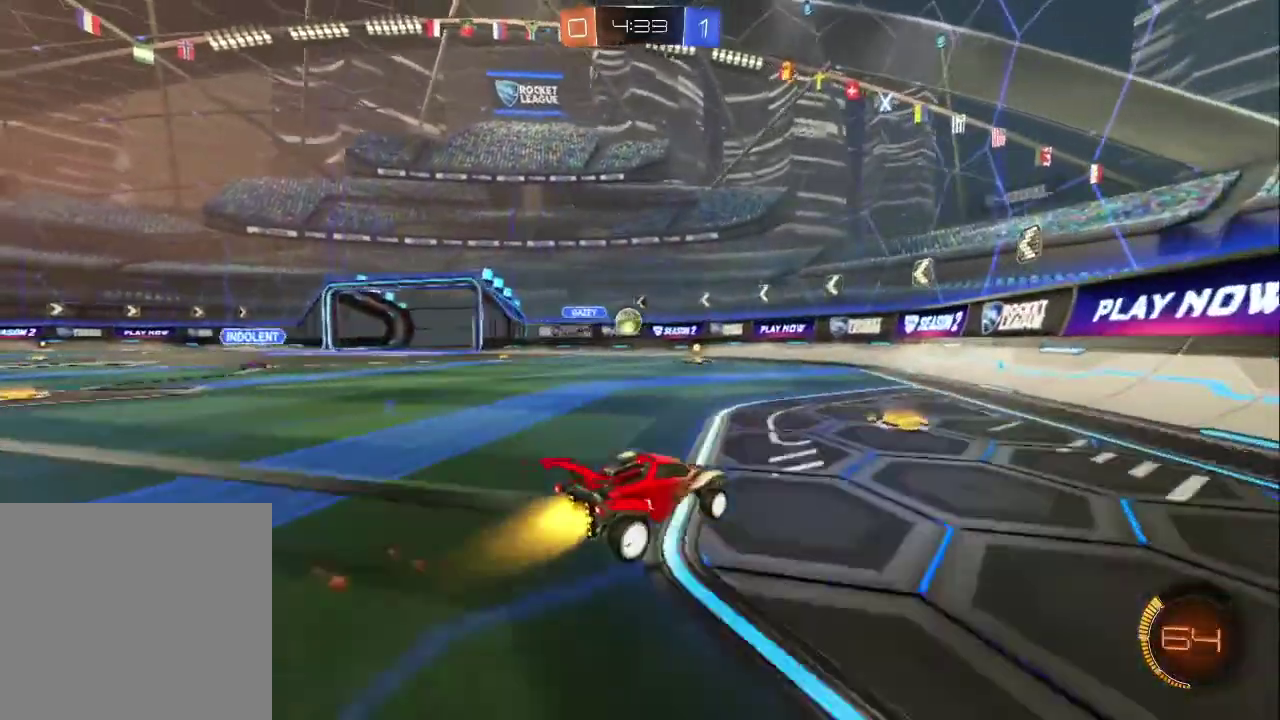
{"buttons": ["R2"], "left_stick": "center", "right_stick": "center", "events": [[350, "CIRCLE", "up"], [350, "left_stick", "left"], [417, "left_stick", "center"]]}